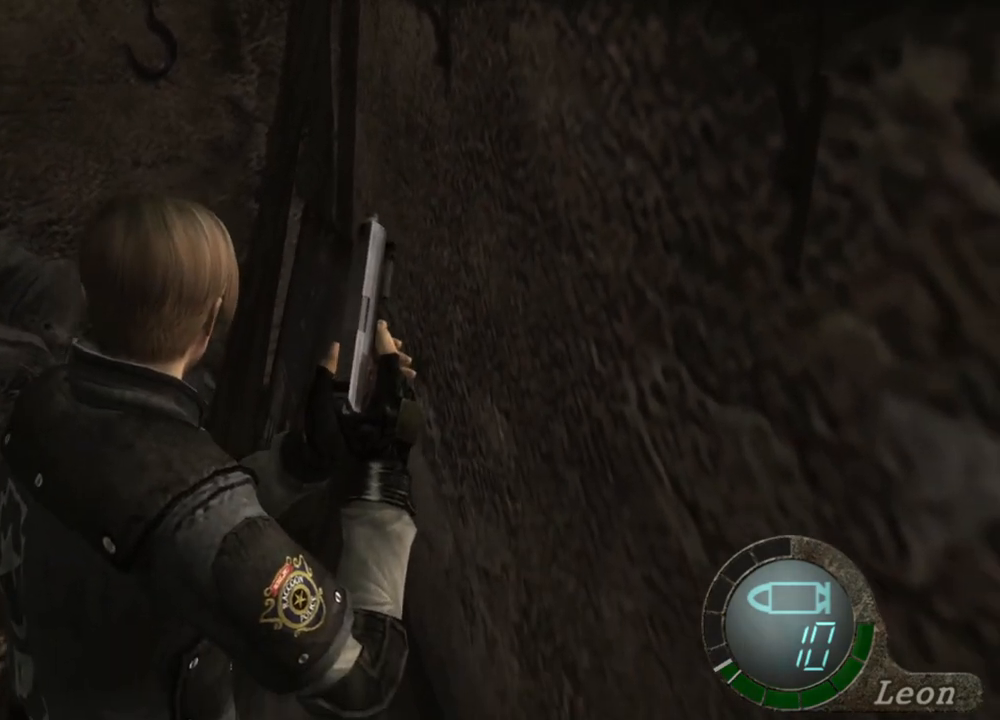
Gameplay with keyboard and mouse; each line is a JSON object with the keys and mouse buttons held at the frame after it. "events" lists presses ("down") and releases ("up") of "1", "2", "3", "4", "5", "a", "alt", "b", "c", "ctrl", "d", "e", "f", "g", "q", "r", "s", "shift", "space", "t", "tab", "tilde", "v", "w", "x", "z", "mouse_left", "mouse_wheel", "mouse_right", "mouse_mb4" and "mouse_mb5" between this image and that frame as [ms after this image, input, new state], when the widget could be followed in between. "mouse_left", "mouse_wheel", "mouse_right", "mouse_mb4", "mouse_mb5" = the "left", "wheel", "right", "mb4", "mb5" buttons of the "mouse" list. No other keys are recorded. "wheel" means that the mouse wheel is clicked or scrolled. Mouse movement is not recorded.
{"keys": [], "mouse": [], "events": []}
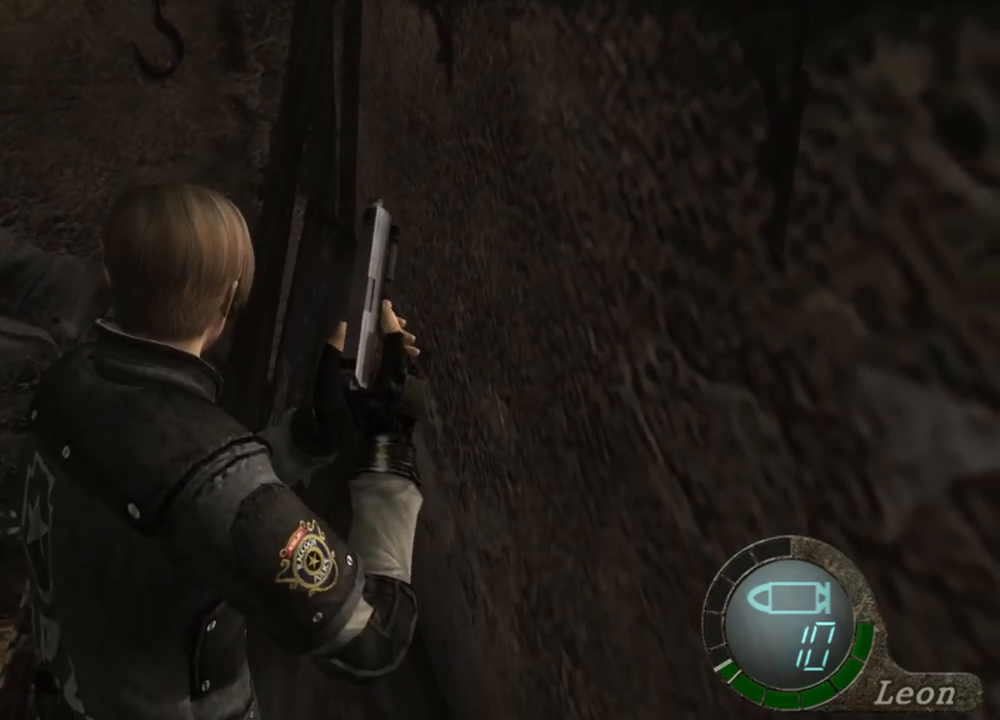
{"keys": [], "mouse": [], "events": []}
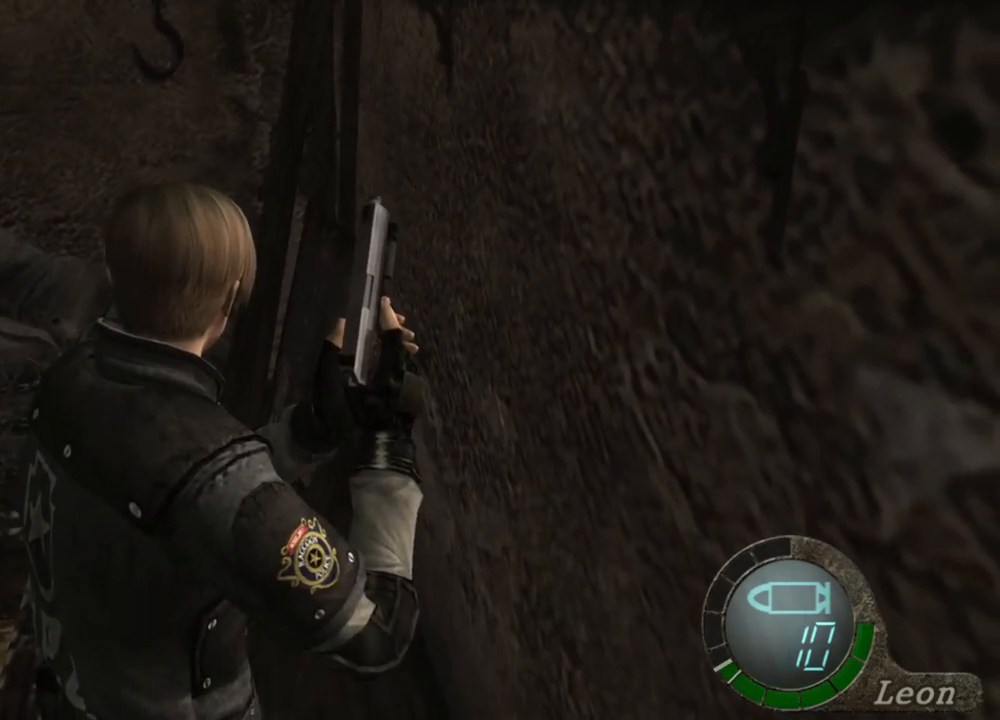
{"keys": [], "mouse": [], "events": []}
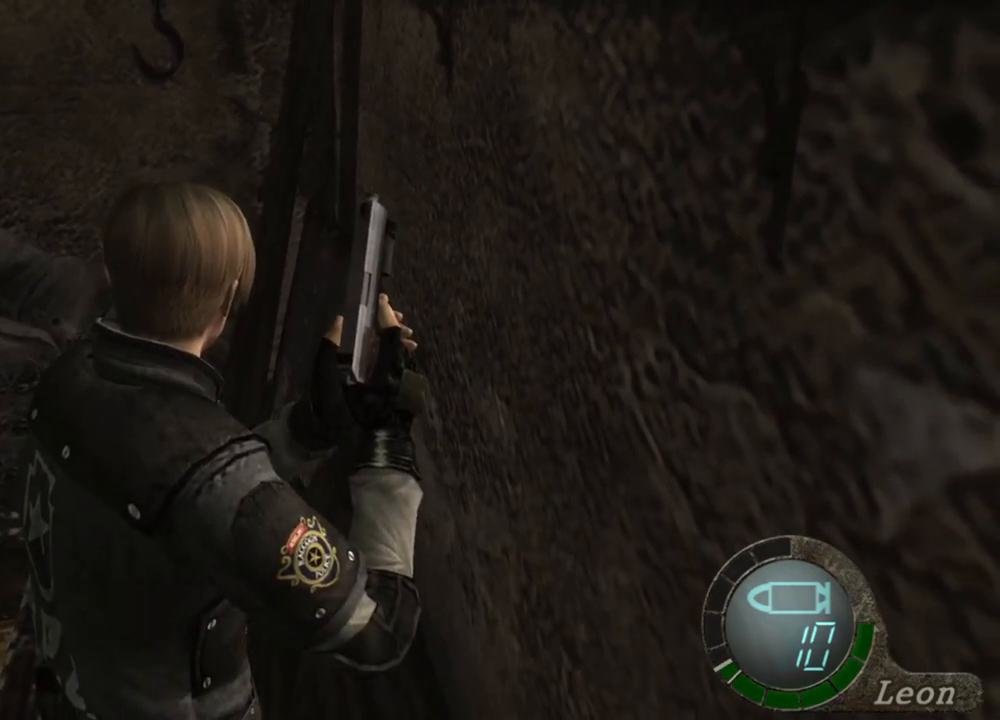
{"keys": [], "mouse": [], "events": []}
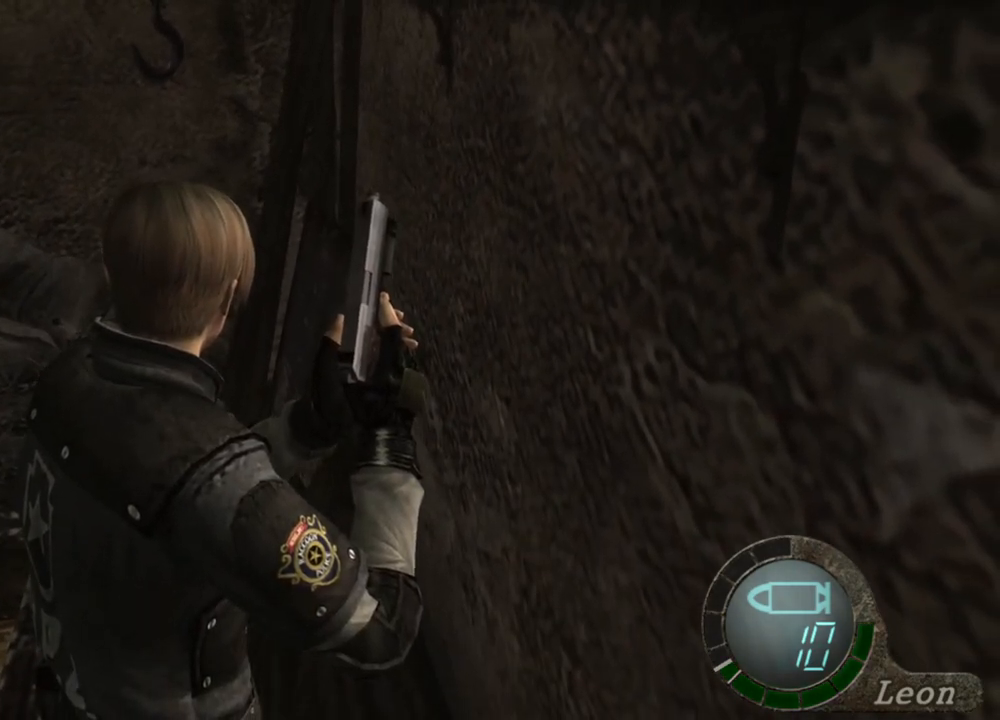
{"keys": ["a"], "mouse": [], "events": [[167, "a", "down"], [267, "a", "up"], [300, "a", "down"], [433, "a", "up"], [467, "a", "down"]]}
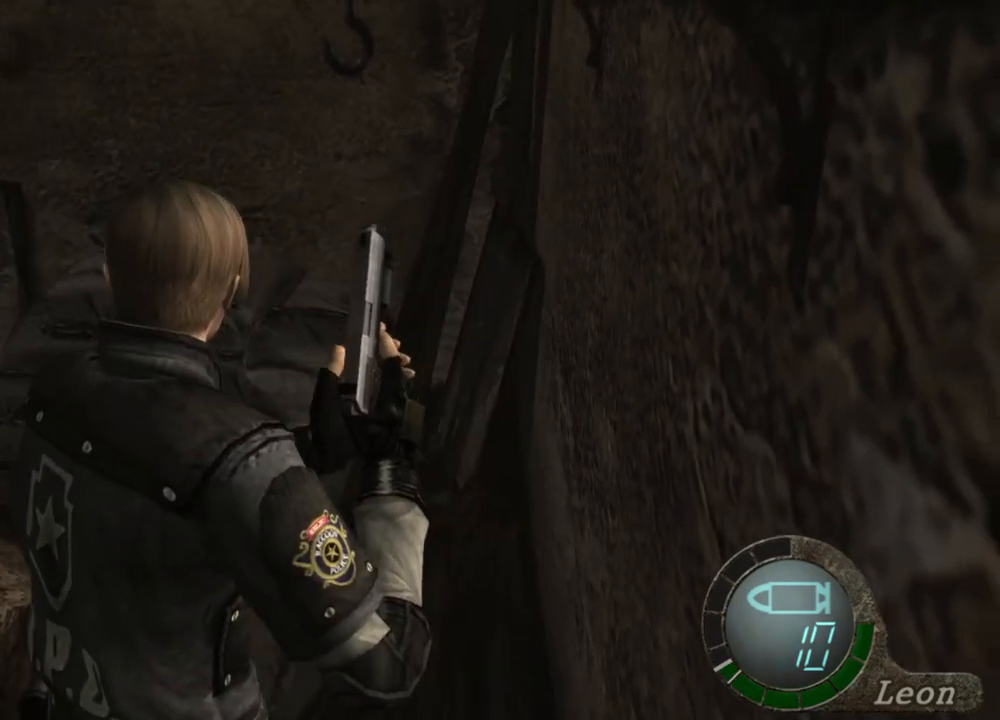
{"keys": [], "mouse": [], "events": [[67, "a", "up"]]}
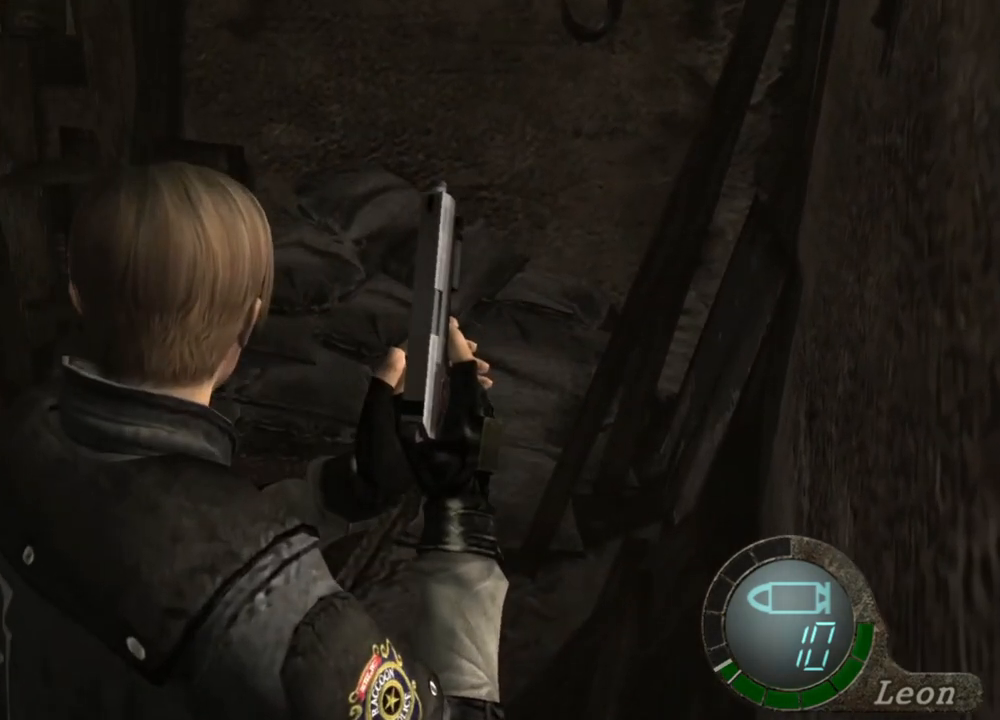
{"keys": [], "mouse": [], "events": []}
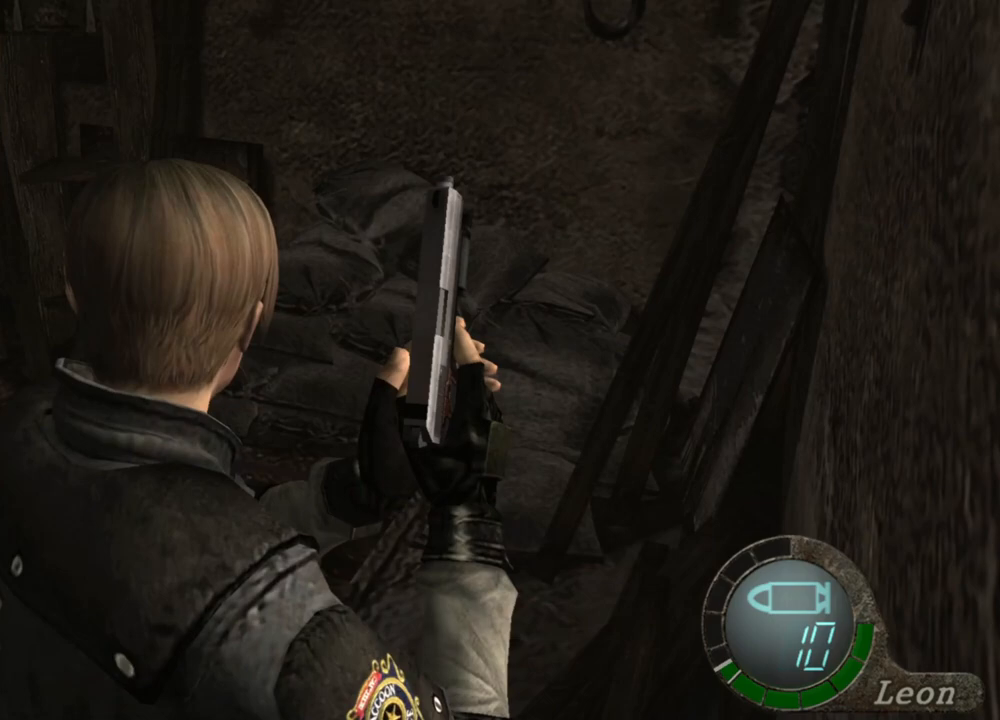
{"keys": [], "mouse": [], "events": []}
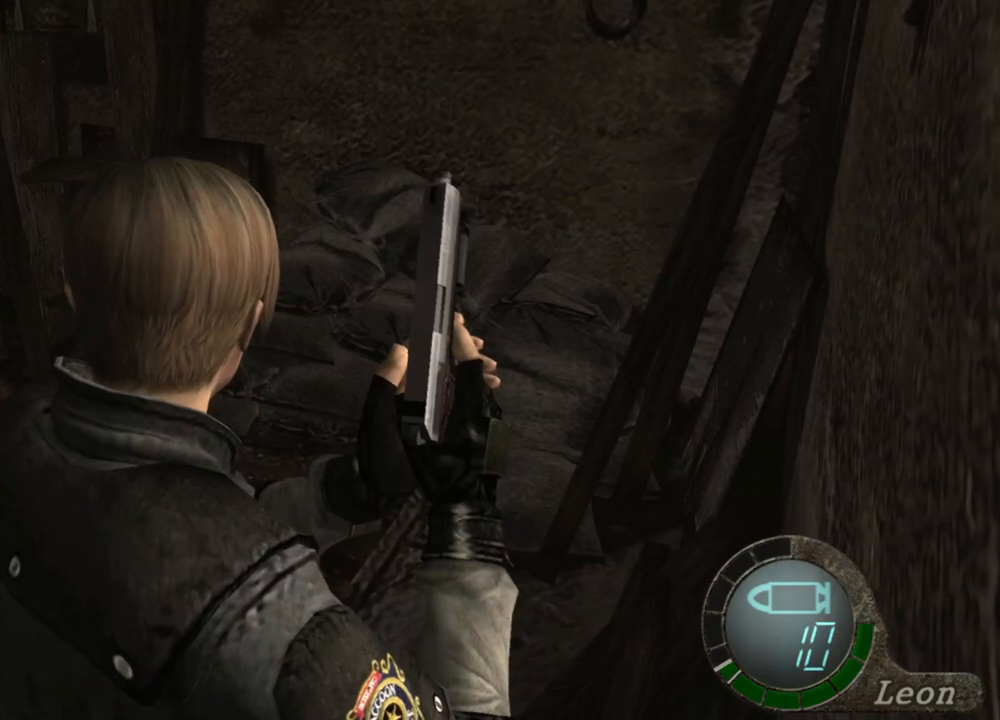
{"keys": ["e", "w"], "mouse": [], "events": [[67, "w", "down"], [167, "e", "down"], [267, "e", "up"], [400, "e", "down"]]}
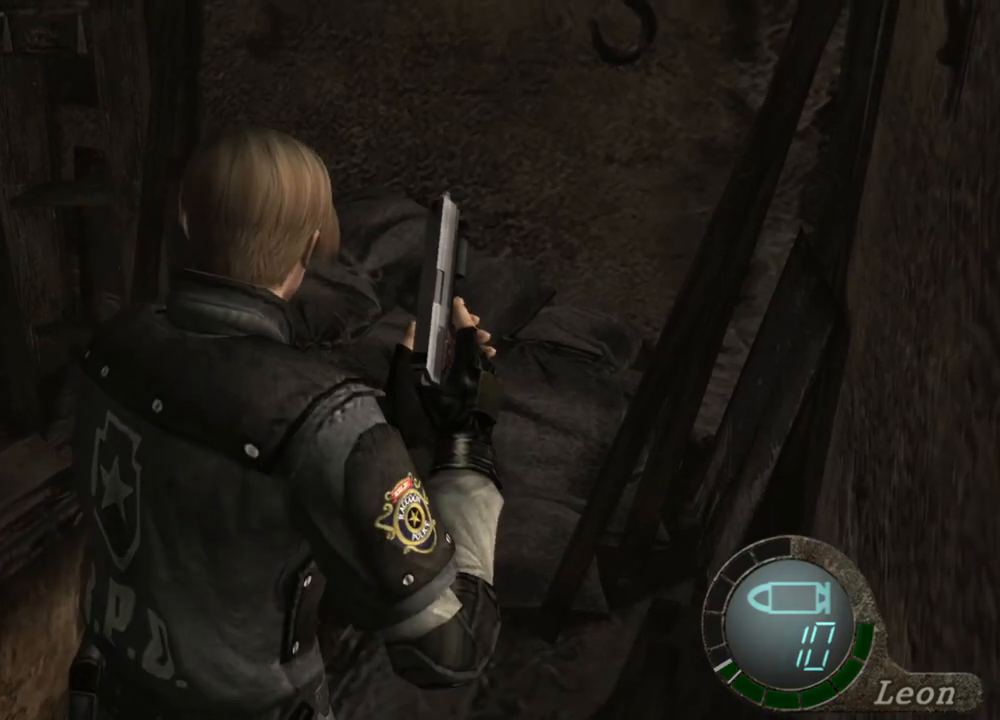
{"keys": ["e"], "mouse": [], "events": [[167, "e", "up"], [233, "e", "down"], [267, "e", "up"], [333, "e", "down"], [433, "e", "up"], [467, "e", "down"], [500, "w", "up"]]}
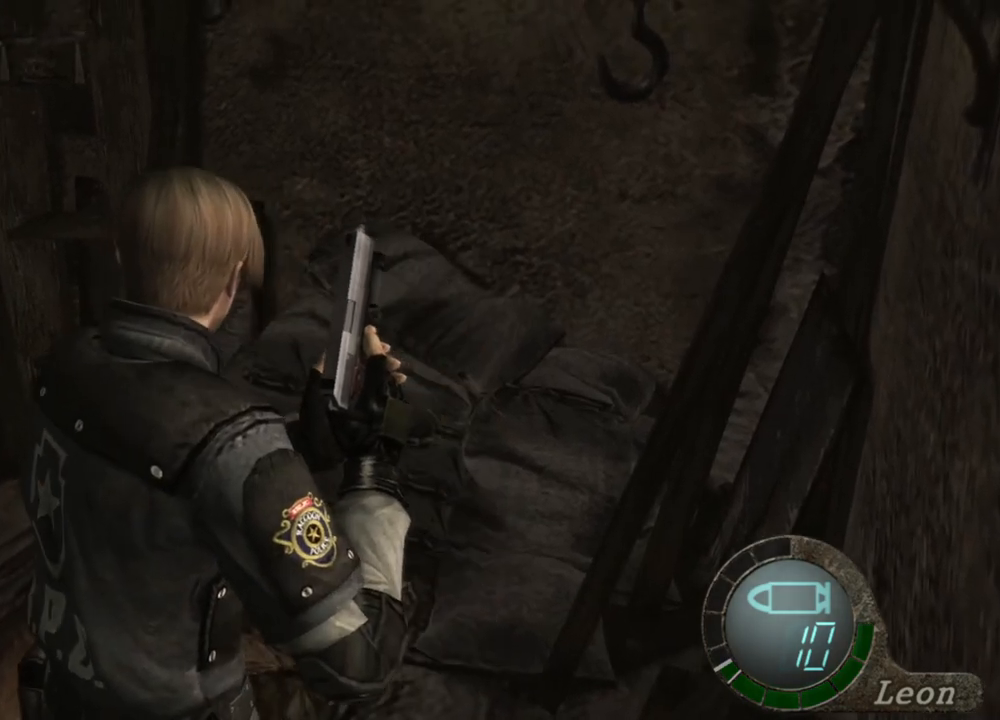
{"keys": [], "mouse": [], "events": [[67, "e", "up"], [100, "e", "down"], [300, "e", "up"], [367, "e", "down"], [467, "e", "up"]]}
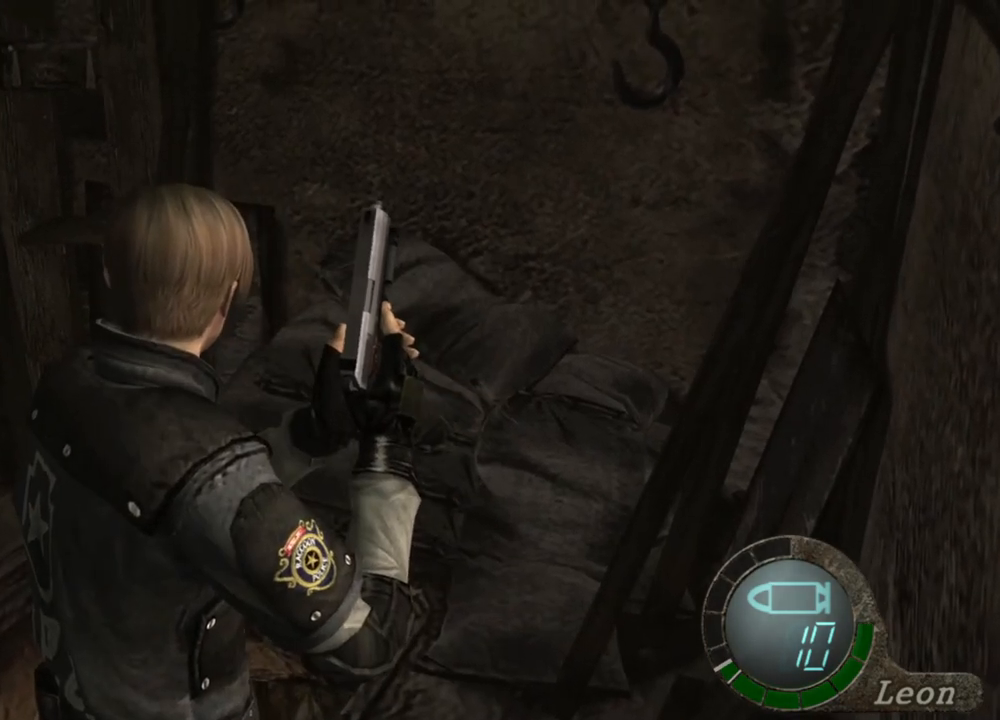
{"keys": ["w"], "mouse": [], "events": [[500, "w", "down"]]}
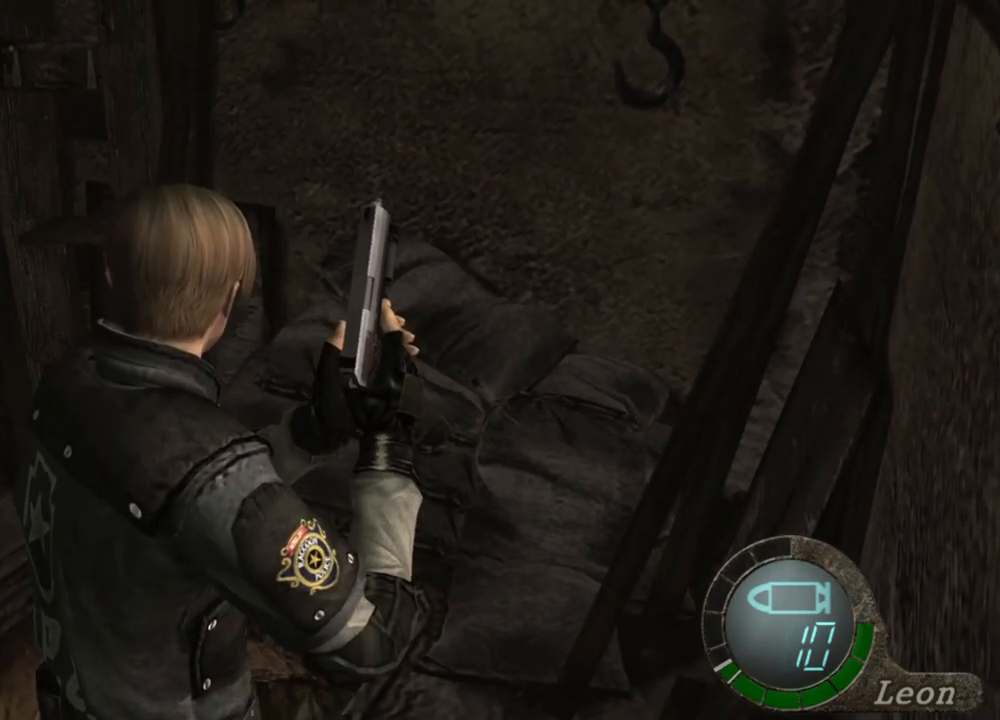
{"keys": ["e", "w"], "mouse": [], "events": [[167, "e", "down"], [267, "e", "up"], [333, "e", "down"], [400, "e", "up"], [467, "e", "down"]]}
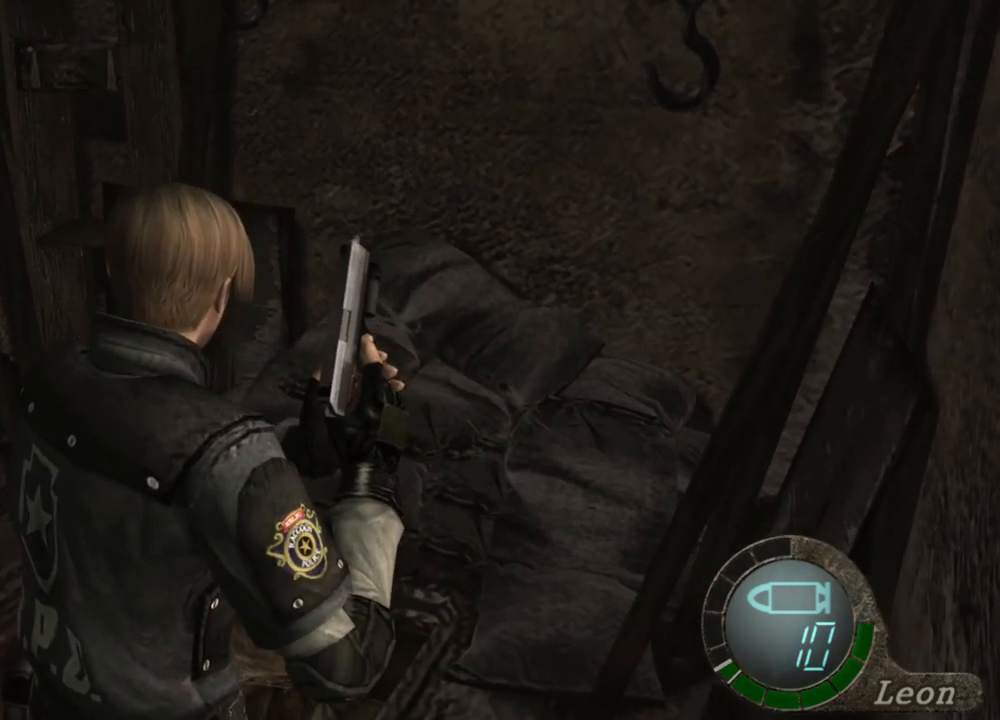
{"keys": ["w"], "mouse": [], "events": [[67, "e", "up"], [100, "e", "down"], [167, "e", "up"], [233, "e", "down"], [300, "e", "up"], [400, "e", "down"], [433, "e", "up"]]}
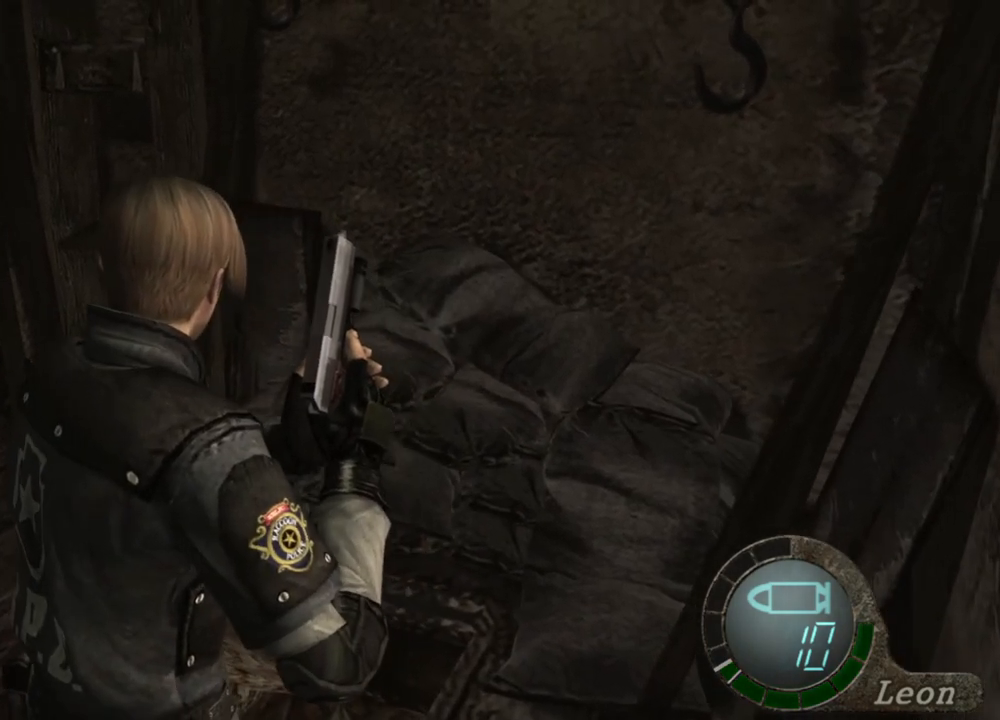
{"keys": ["w"], "mouse": [], "events": [[67, "e", "down"], [167, "e", "up"], [233, "e", "down"], [300, "e", "up"], [367, "e", "down"], [433, "e", "up"]]}
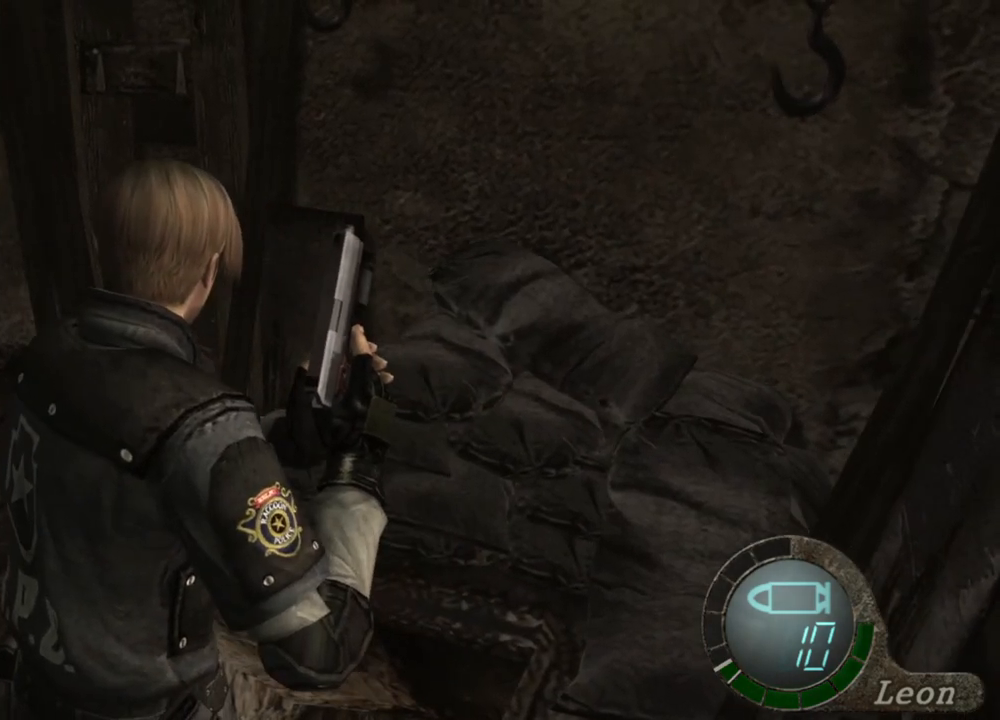
{"keys": ["e", "w"], "mouse": [], "events": [[33, "e", "down"], [200, "e", "up"], [267, "e", "down"], [367, "e", "up"], [467, "e", "down"]]}
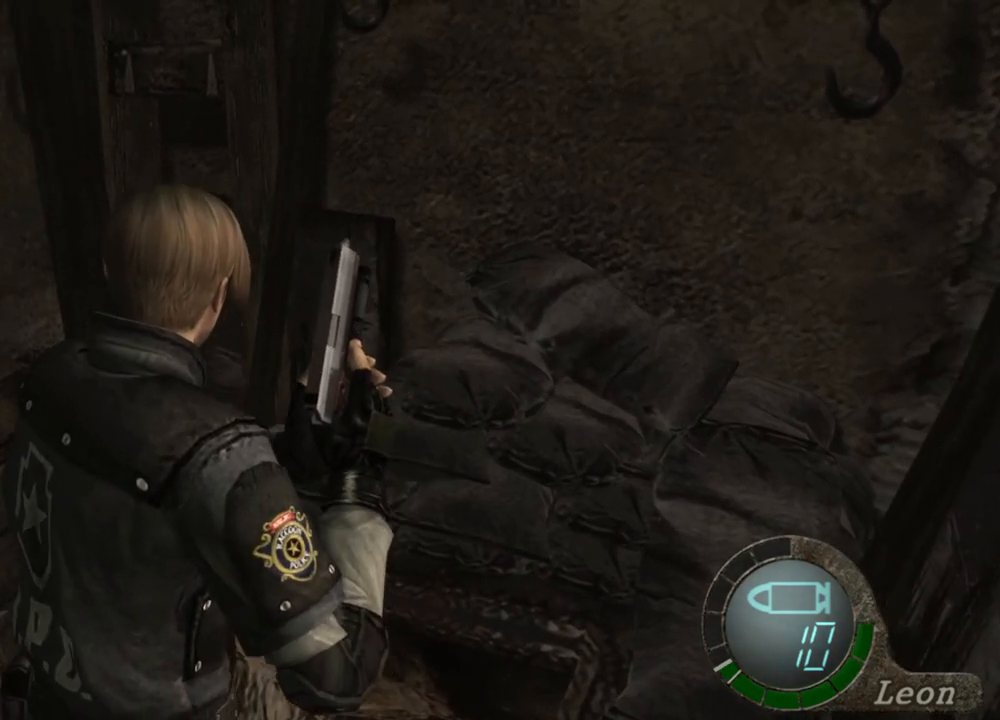
{"keys": ["e", "w"], "mouse": [], "events": [[33, "e", "up"], [67, "e", "down"], [133, "e", "up"], [200, "e", "down"], [300, "e", "up"], [400, "e", "down"], [433, "e", "up"], [467, "e", "down"]]}
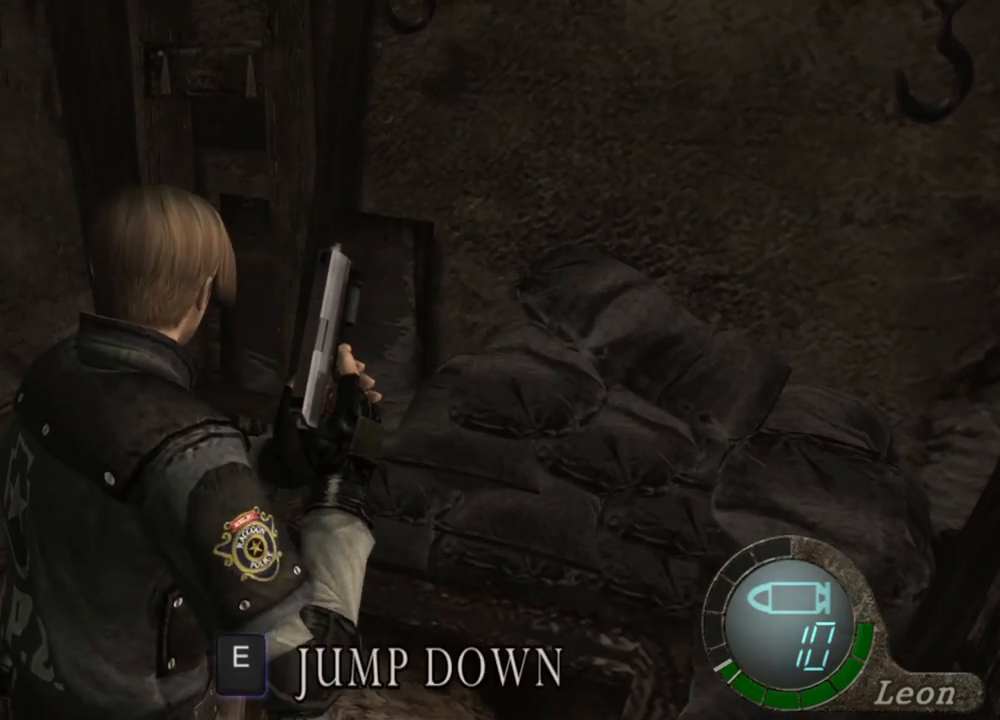
{"keys": [], "mouse": [], "events": [[67, "e", "up"], [100, "e", "down"], [200, "e", "up"], [267, "e", "down"], [367, "e", "up"], [467, "w", "up"]]}
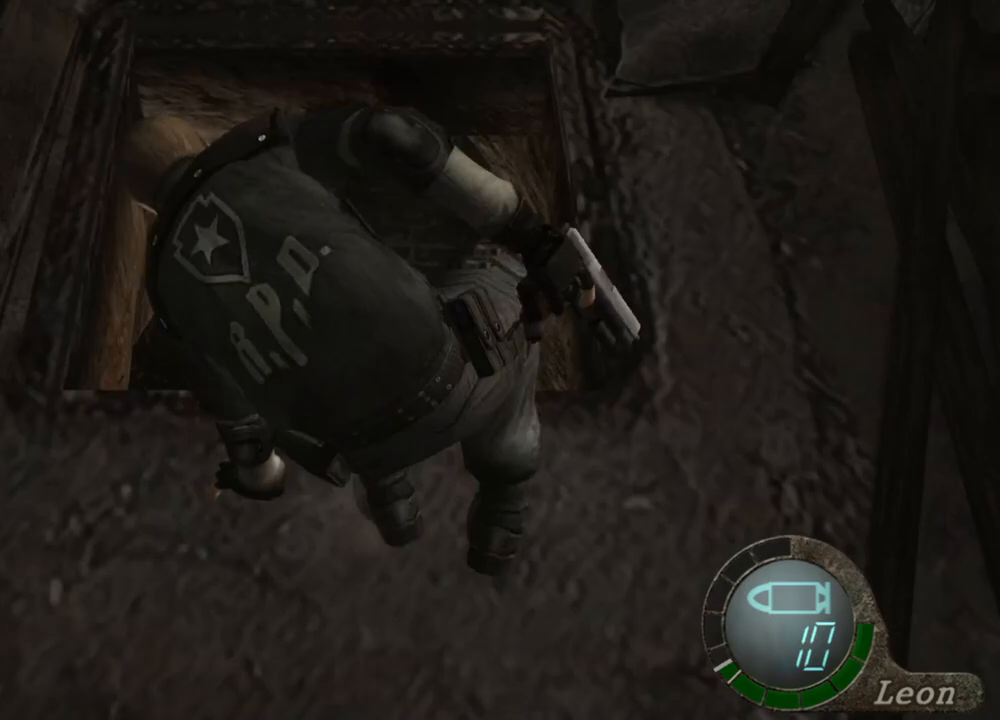
{"keys": [], "mouse": [], "events": []}
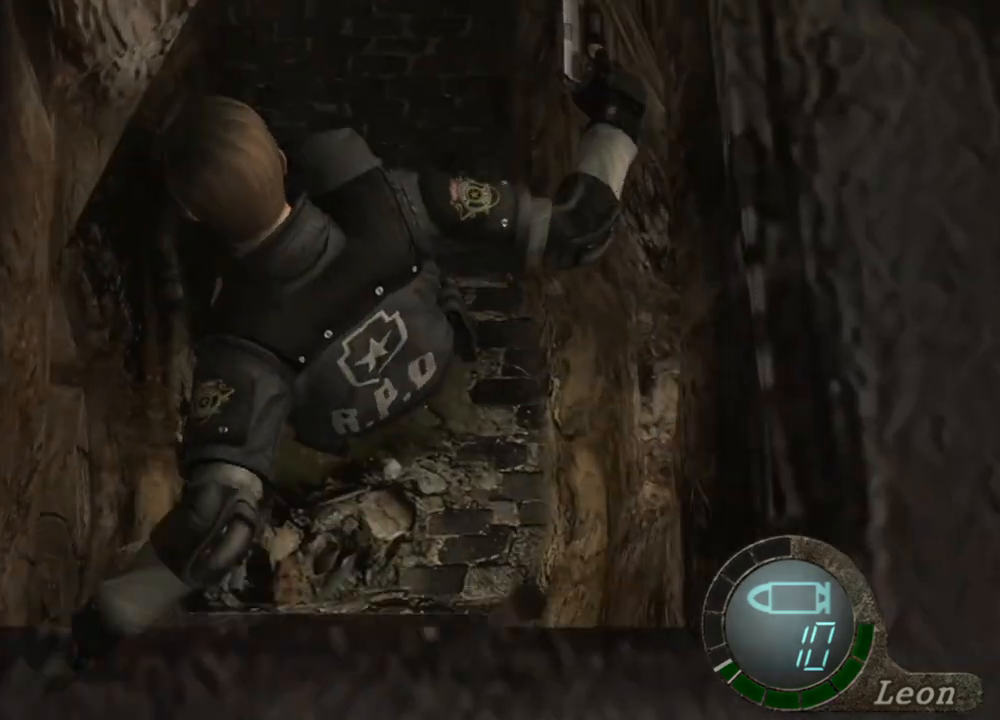
{"keys": [], "mouse": [], "events": []}
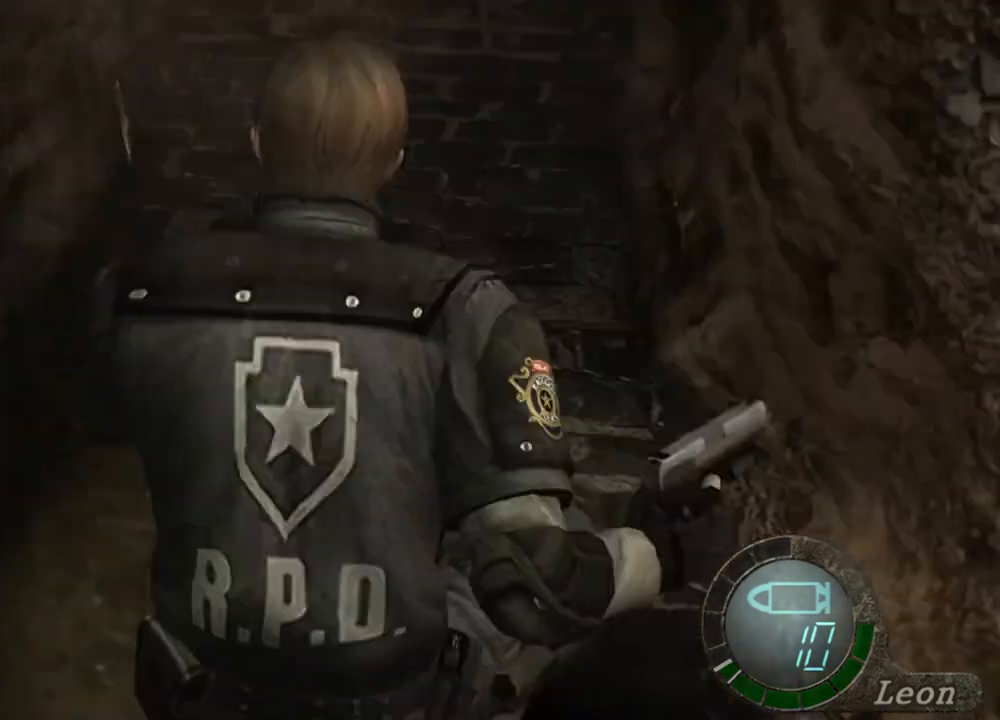
{"keys": [], "mouse": [], "events": []}
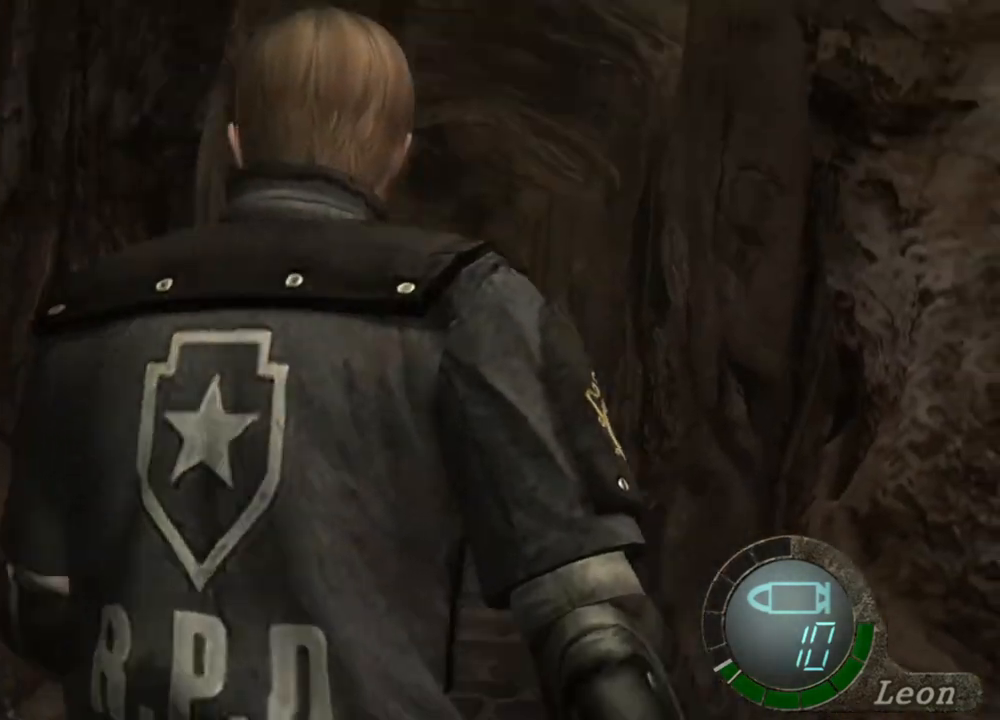
{"keys": ["shift", "w"], "mouse": [], "events": [[167, "w", "down"], [233, "shift", "down"]]}
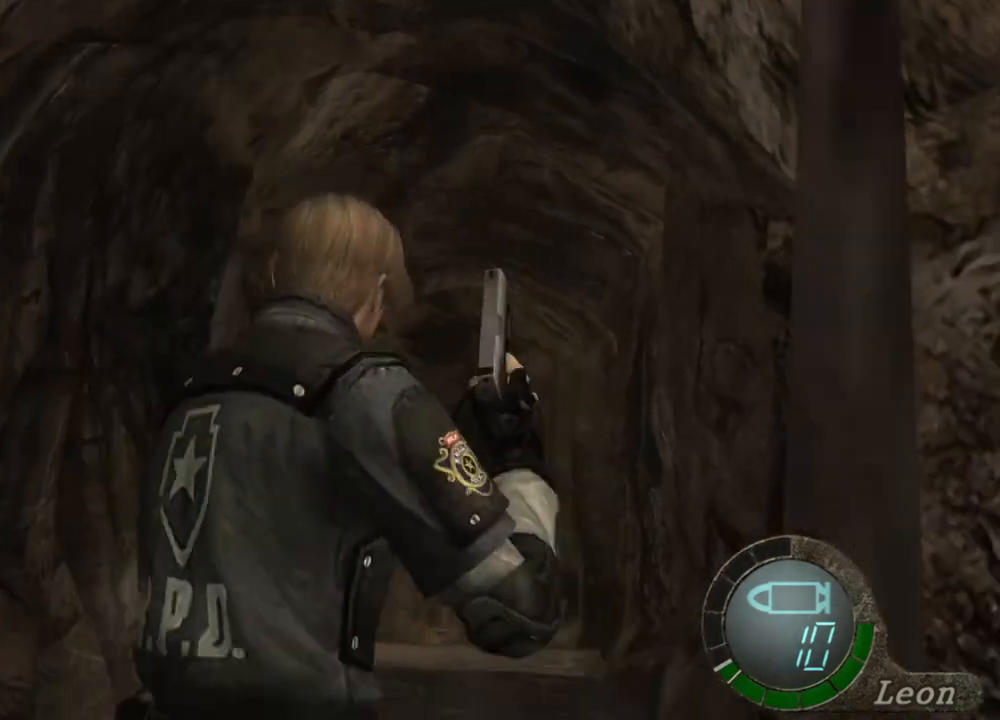
{"keys": ["shift", "w"], "mouse": [], "events": []}
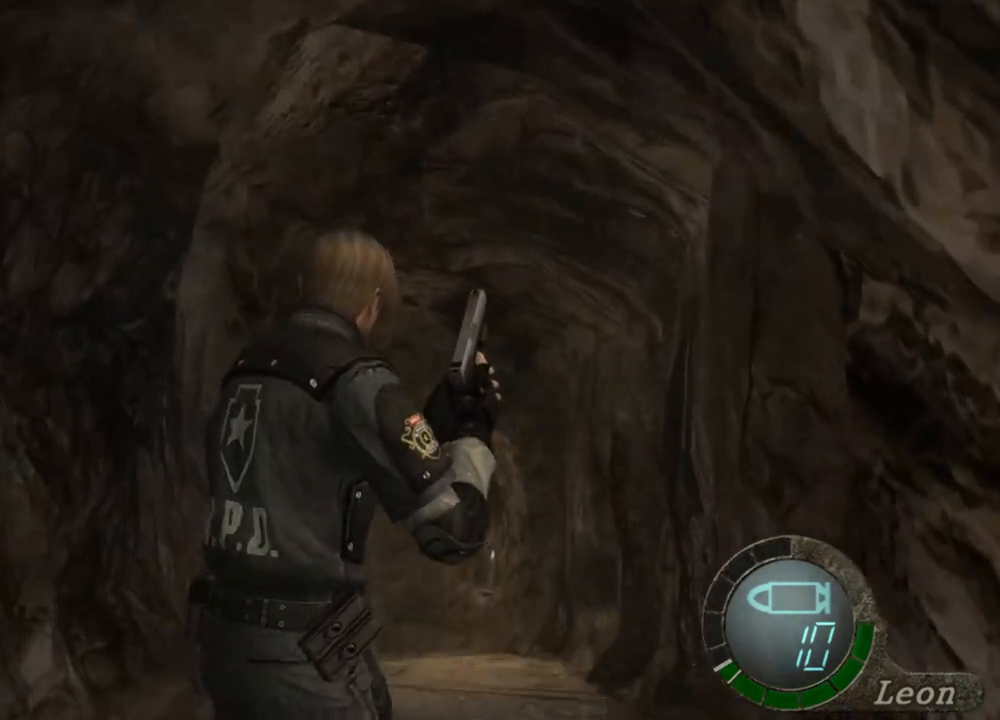
{"keys": ["shift", "w"], "mouse": [], "events": []}
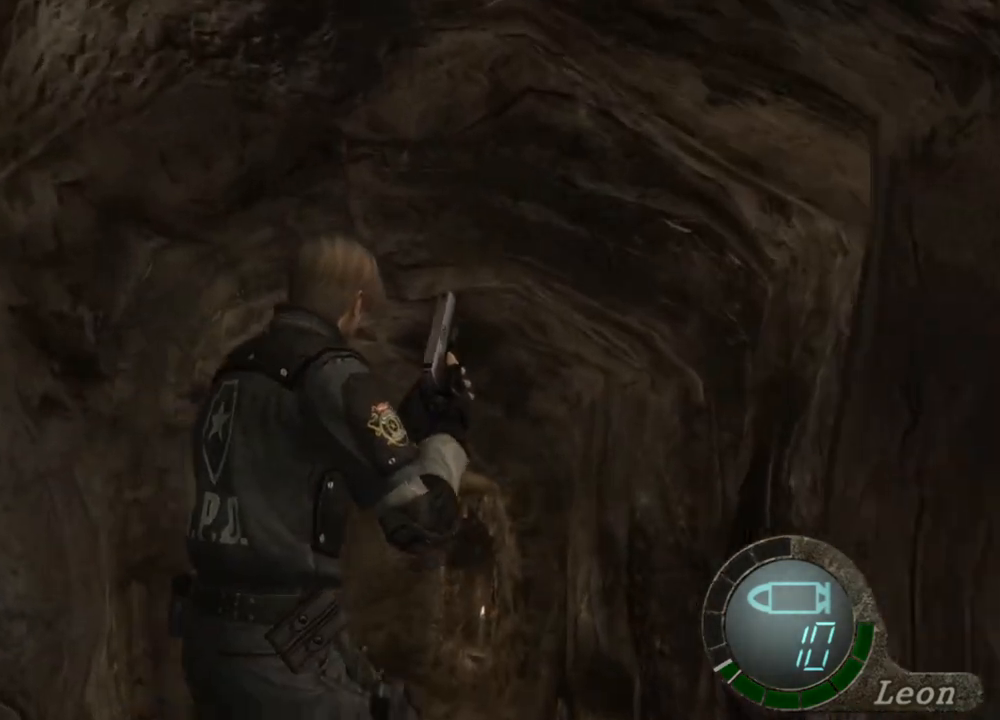
{"keys": ["shift", "w"], "mouse": [], "events": []}
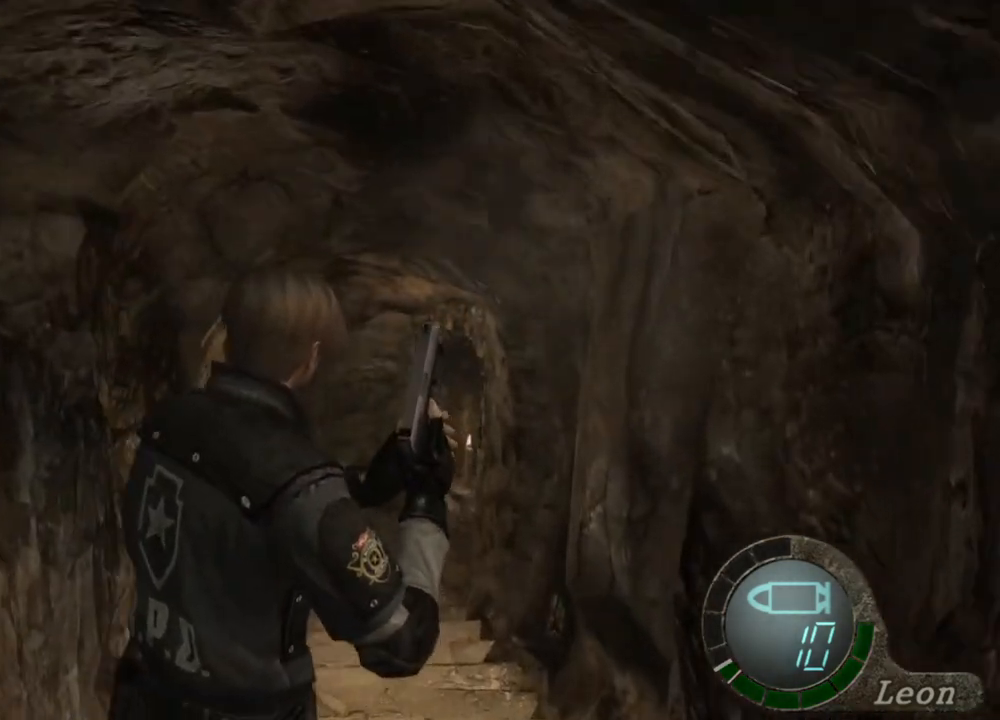
{"keys": ["shift", "w"], "mouse": [], "events": []}
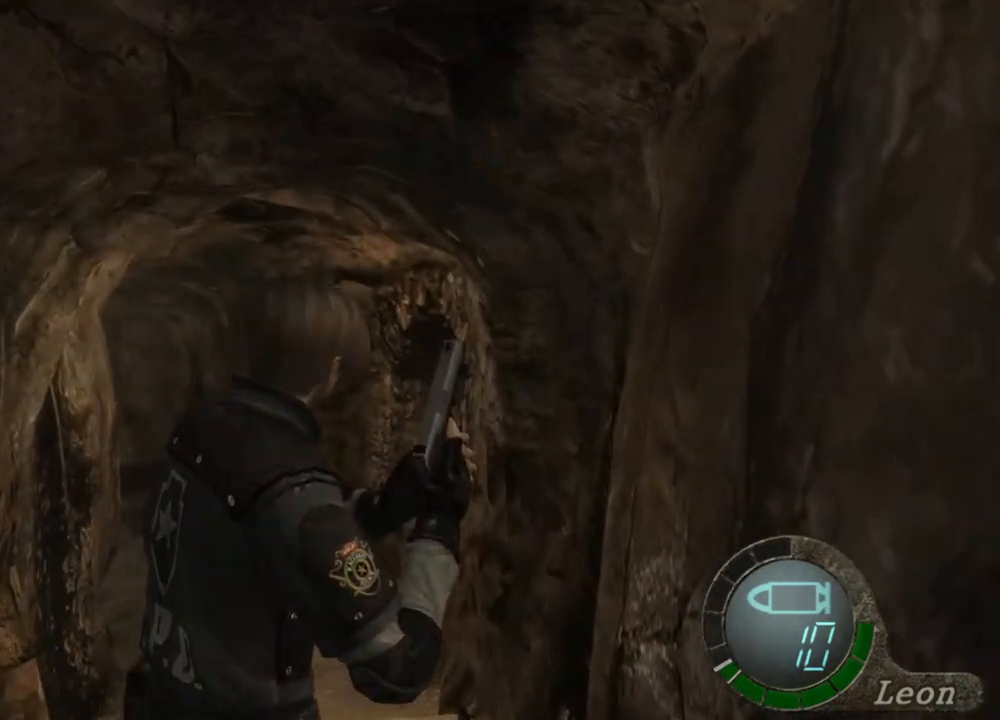
{"keys": ["shift", "w"], "mouse": [], "events": []}
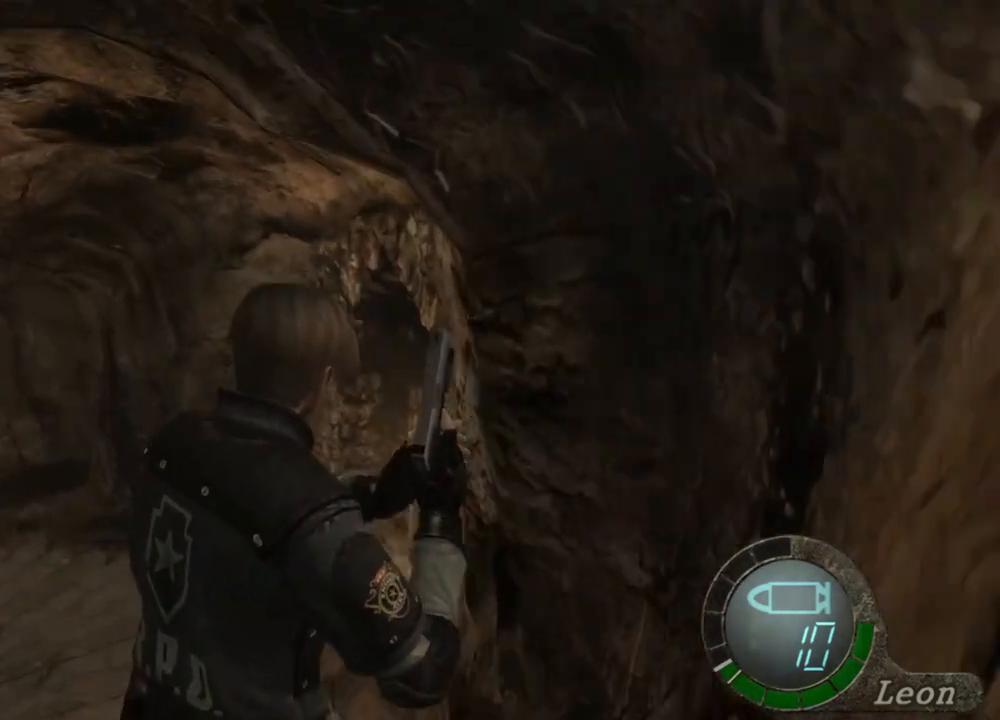
{"keys": ["shift", "w"], "mouse": [], "events": []}
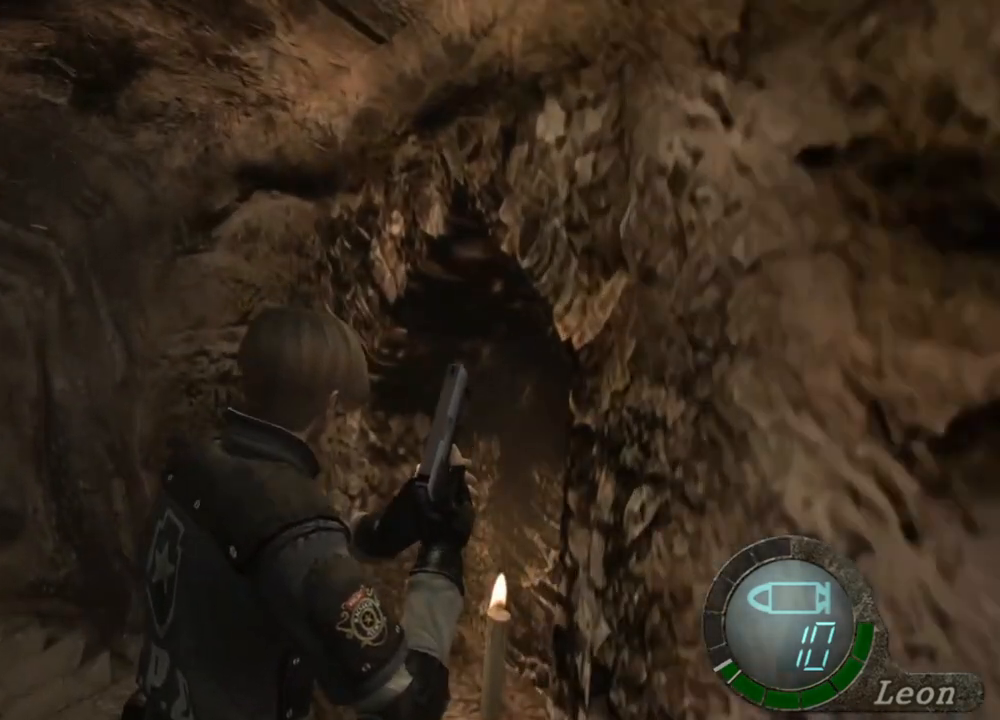
{"keys": ["shift", "w"], "mouse": [], "events": []}
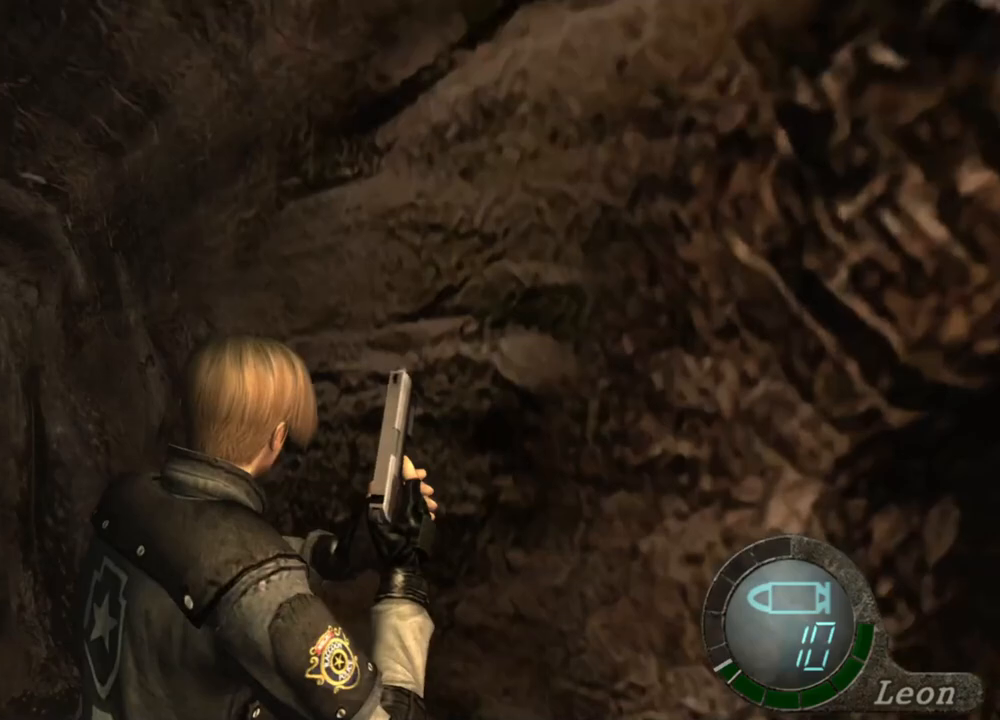
{"keys": ["shift", "w"], "mouse": [], "events": []}
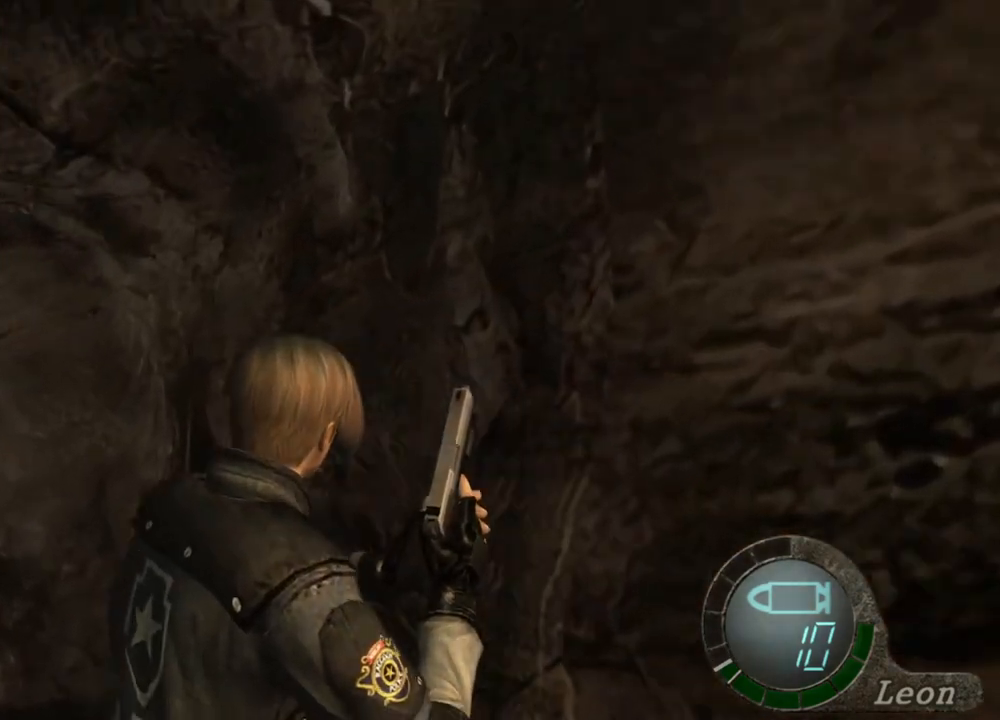
{"keys": ["shift", "w"], "mouse": [], "events": []}